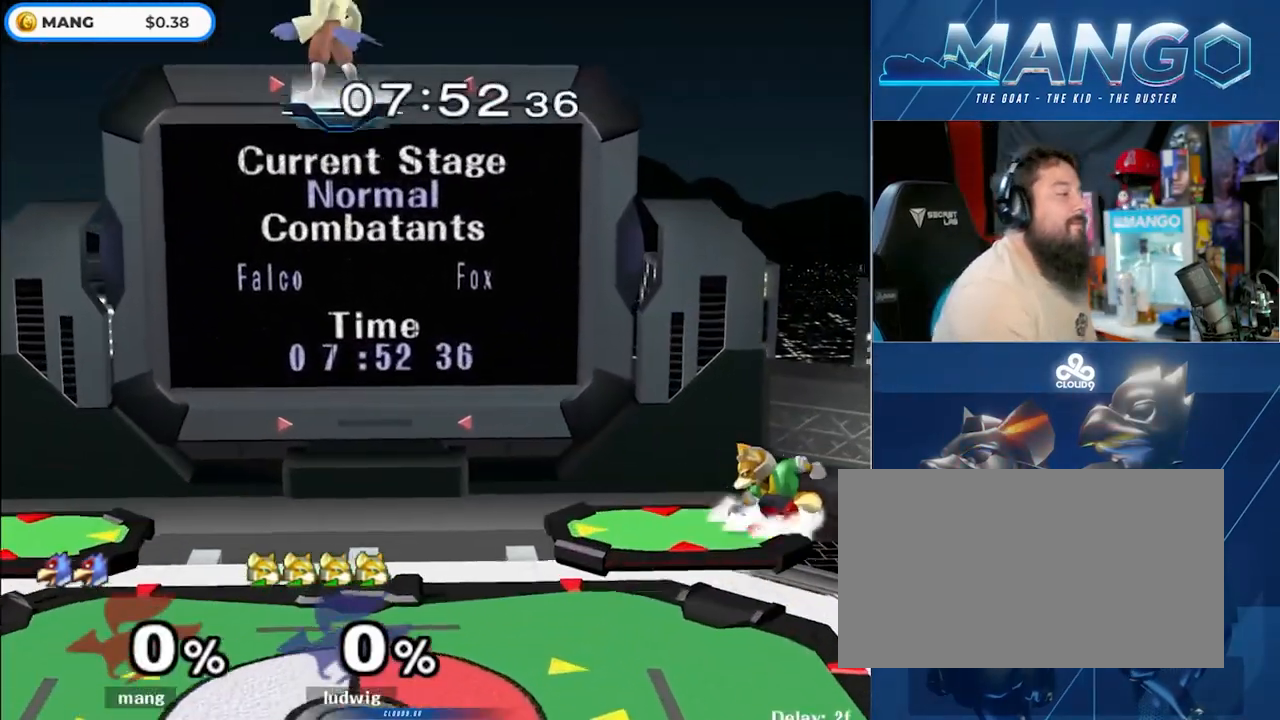
Gameplay with a controller (Nintendo layout); each line is a JSON object with the inputs held at the frame after it. "events" lists button and stick changes between this image and that frame as [ms after this image, input, new state], when the widget could be followed in between. Not read: L3 R3.
{"buttons": [], "left_stick": "left", "right_stick": "center", "events": [[233, "left_stick", "down-left"], [383, "left_stick", "left"]]}
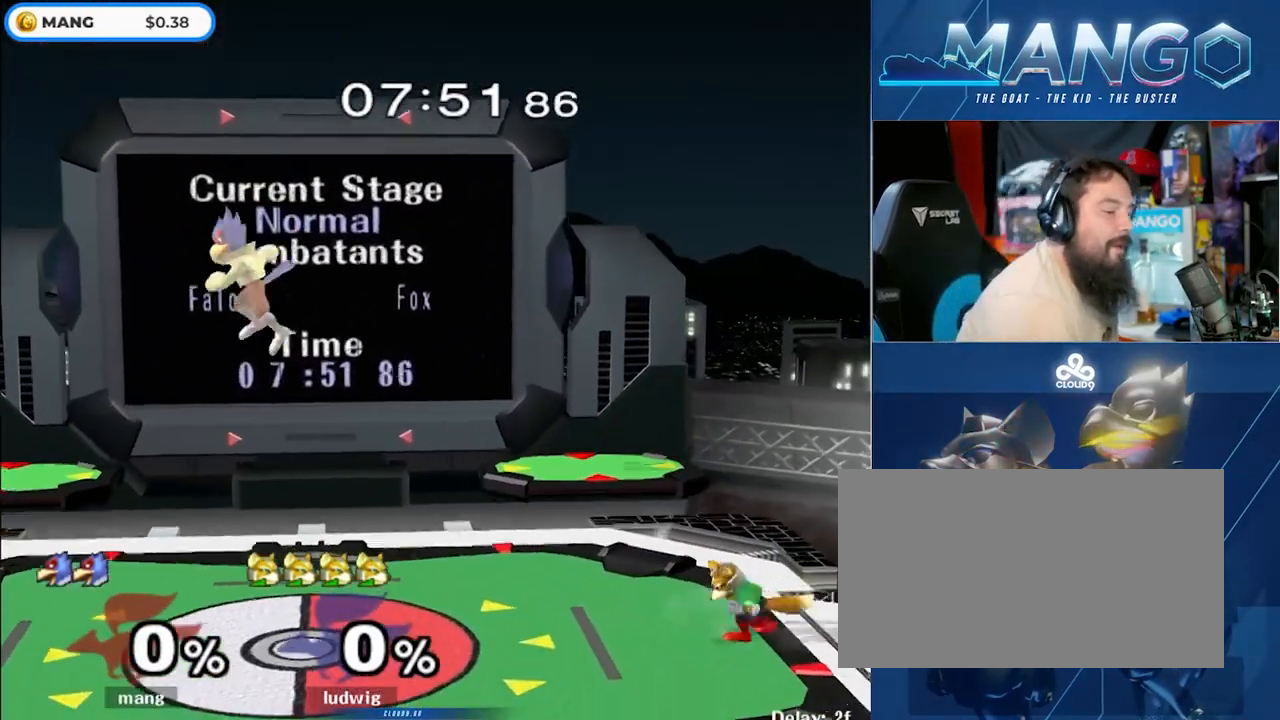
{"buttons": [], "left_stick": "left", "right_stick": "center", "events": [[283, "left_stick", "center"], [400, "left_stick", "left"]]}
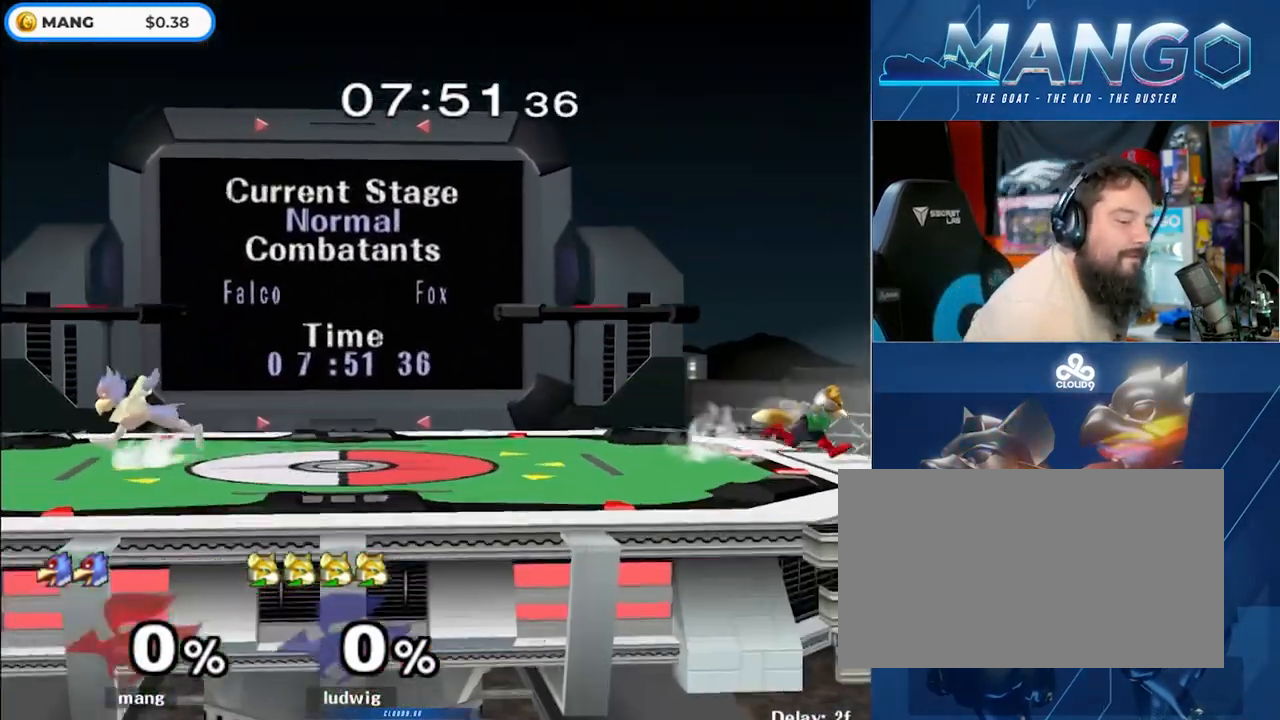
{"buttons": ["B"], "left_stick": "left", "right_stick": "center", "events": [[150, "Y", "down"], [200, "Y", "up"], [250, "left_stick", "center"], [300, "B", "down"], [400, "left_stick", "left"]]}
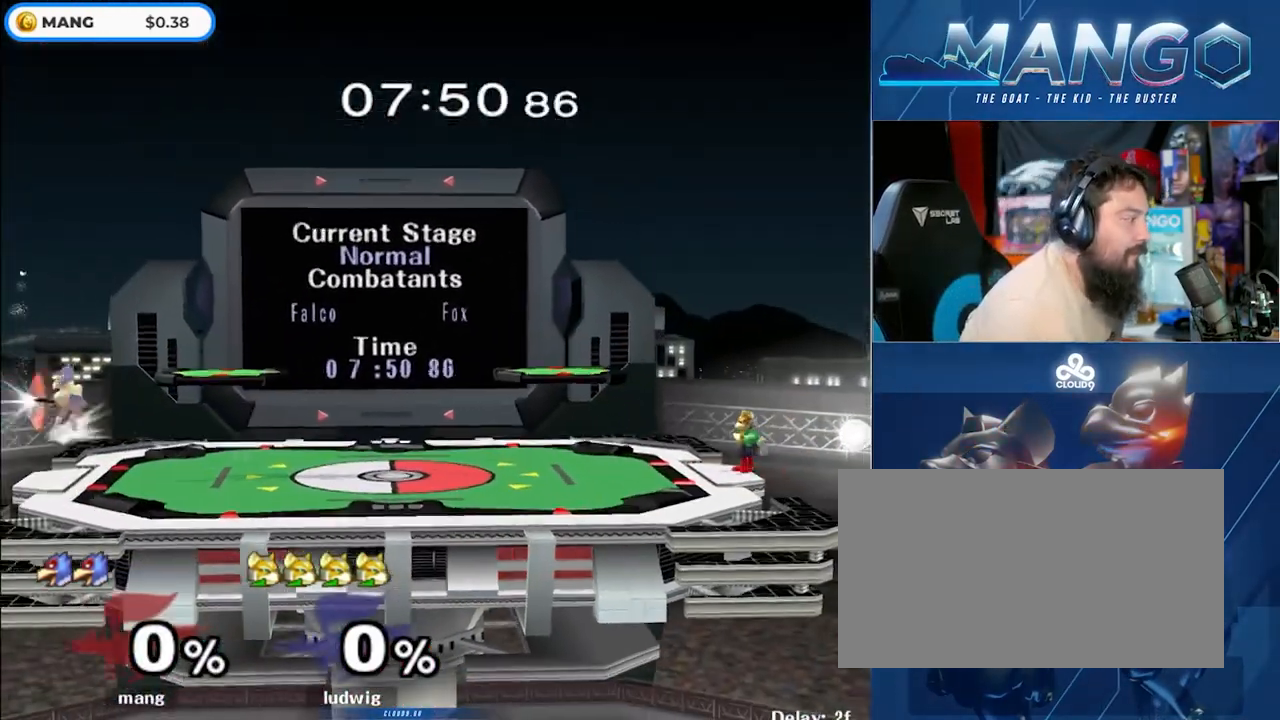
{"buttons": [], "left_stick": "down", "right_stick": "center", "events": [[33, "left_stick", "center"], [67, "B", "up"], [183, "left_stick", "left"], [333, "left_stick", "down"]]}
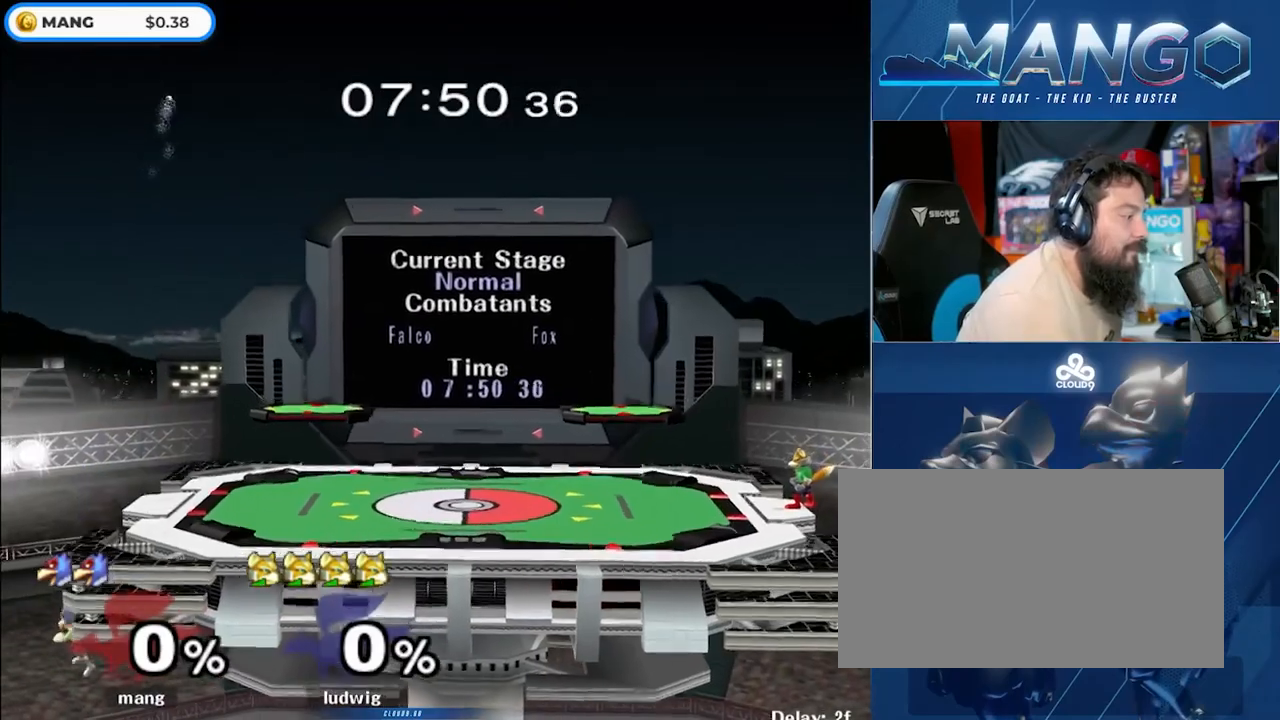
{"buttons": [], "left_stick": "center", "right_stick": "center", "events": [[100, "left_stick", "center"]]}
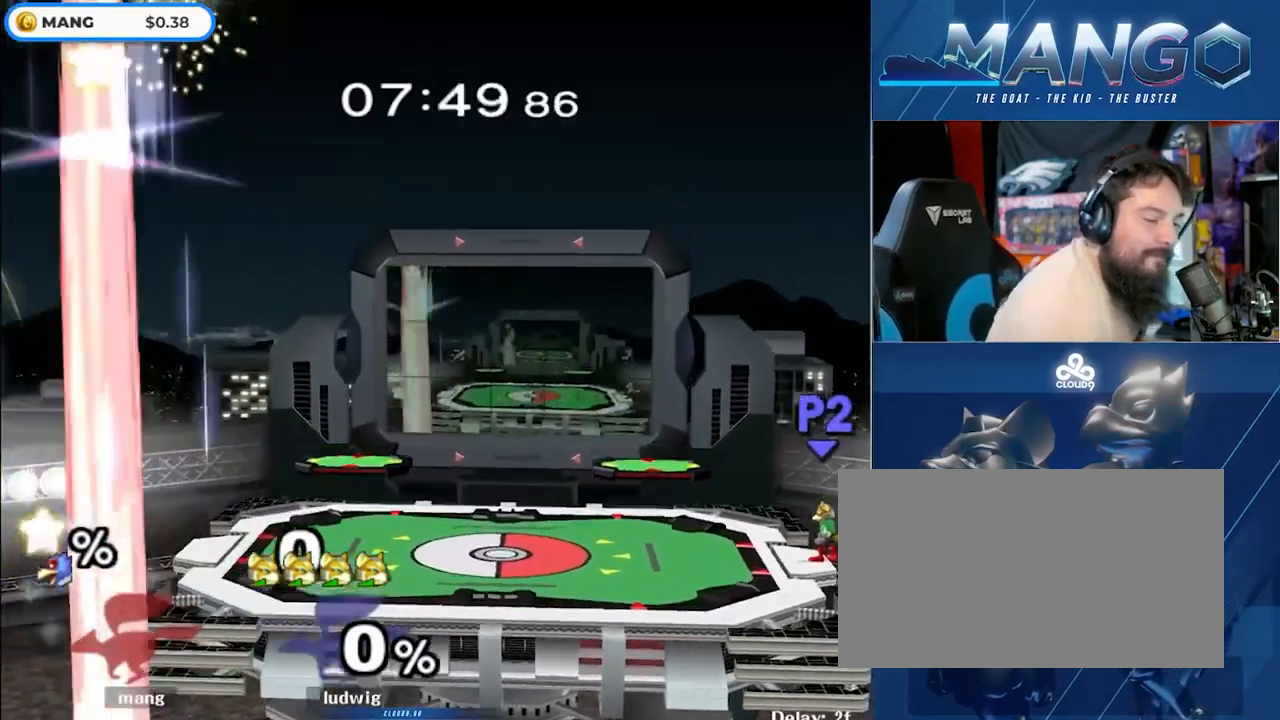
{"buttons": [], "left_stick": "center", "right_stick": "center", "events": []}
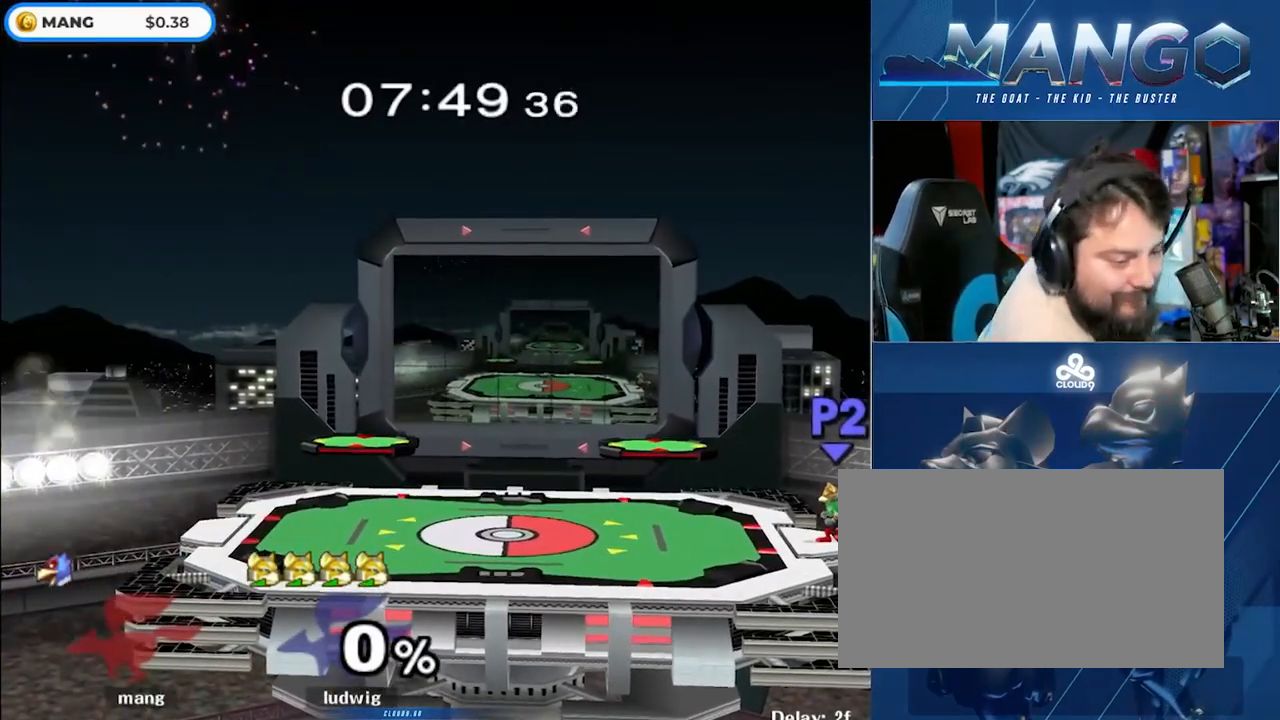
{"buttons": [], "left_stick": "center", "right_stick": "center", "events": []}
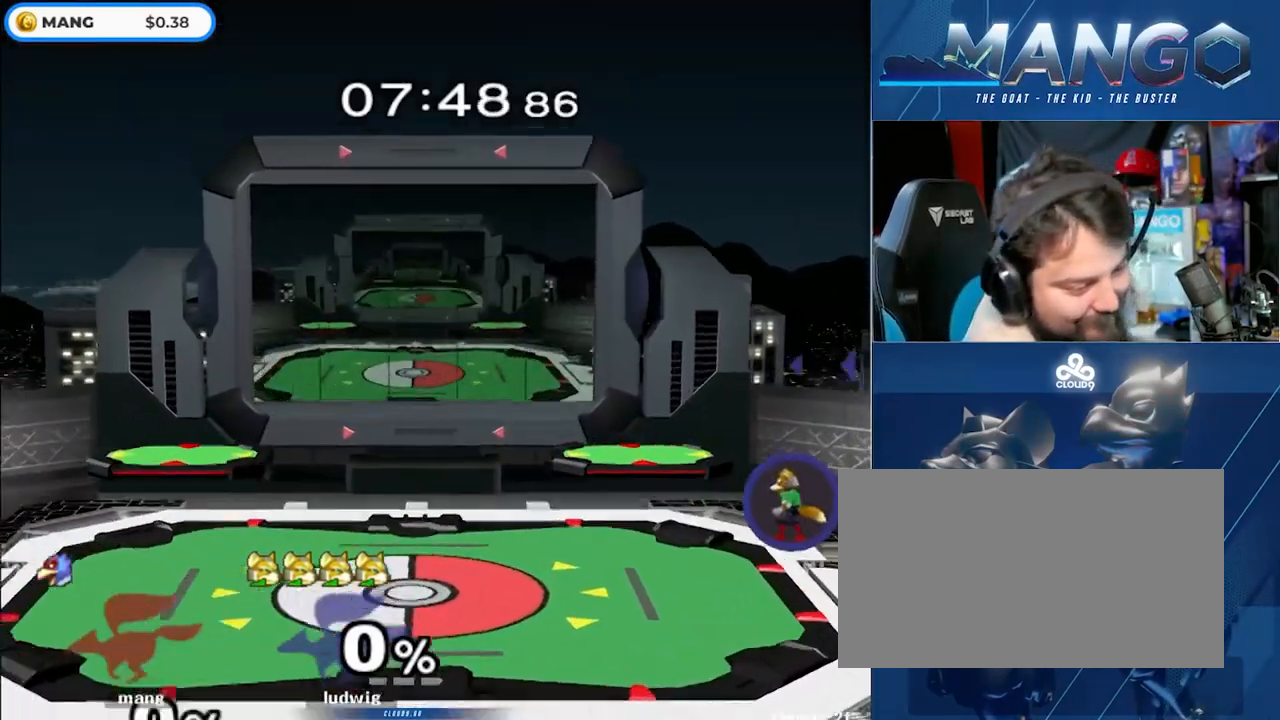
{"buttons": [], "left_stick": "left", "right_stick": "center", "events": [[83, "left_stick", "left"]]}
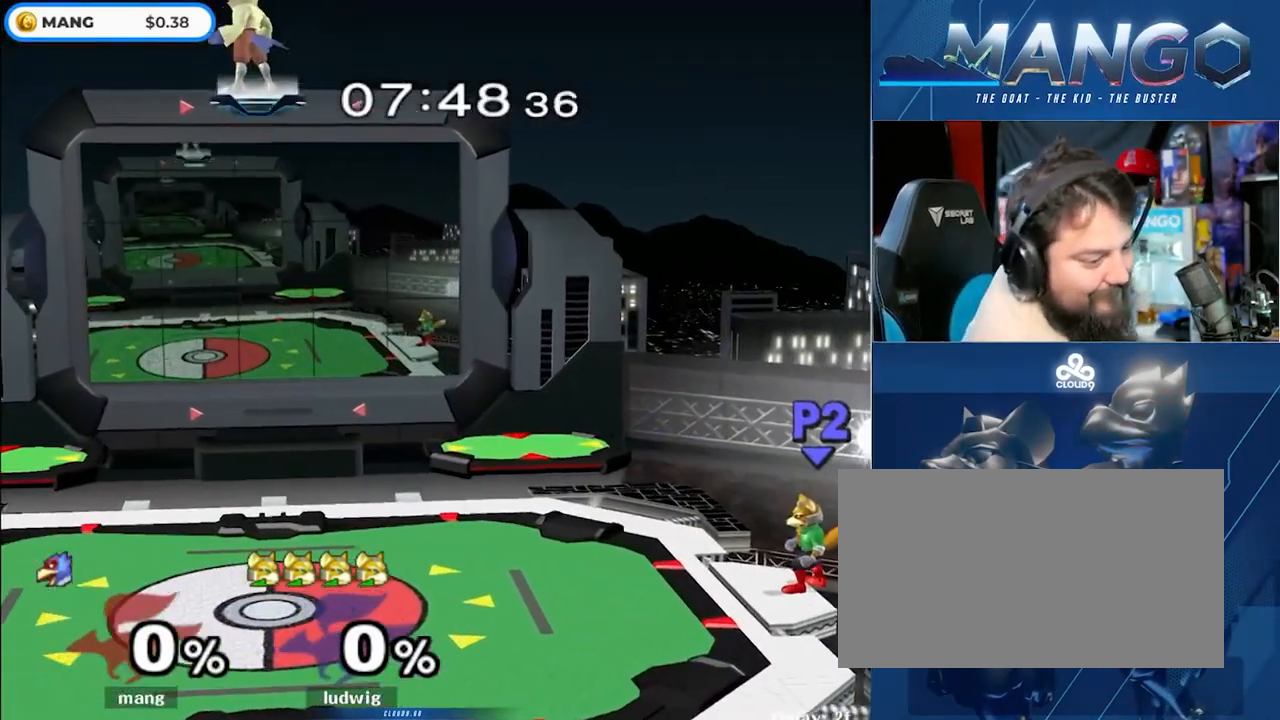
{"buttons": [], "left_stick": "left", "right_stick": "center", "events": [[50, "left_stick", "center"], [483, "left_stick", "left"]]}
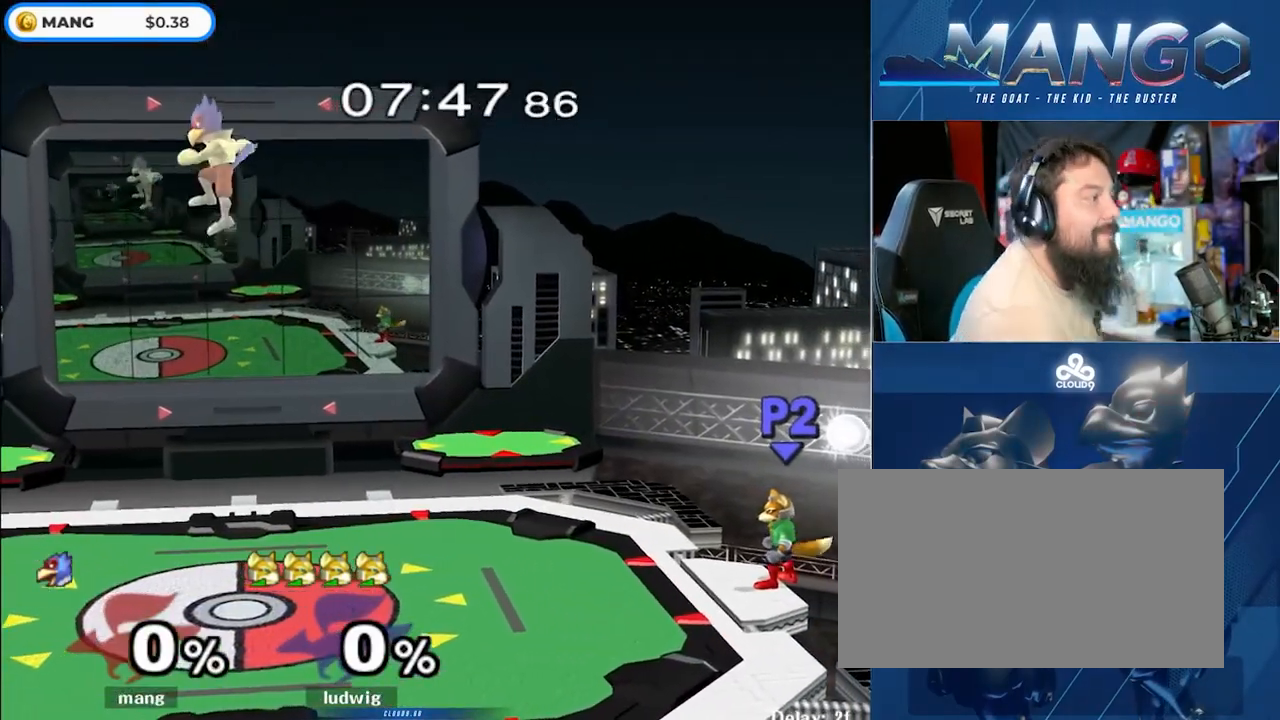
{"buttons": [], "left_stick": "left", "right_stick": "center", "events": [[167, "left_stick", "down"], [283, "left_stick", "center"], [483, "left_stick", "left"]]}
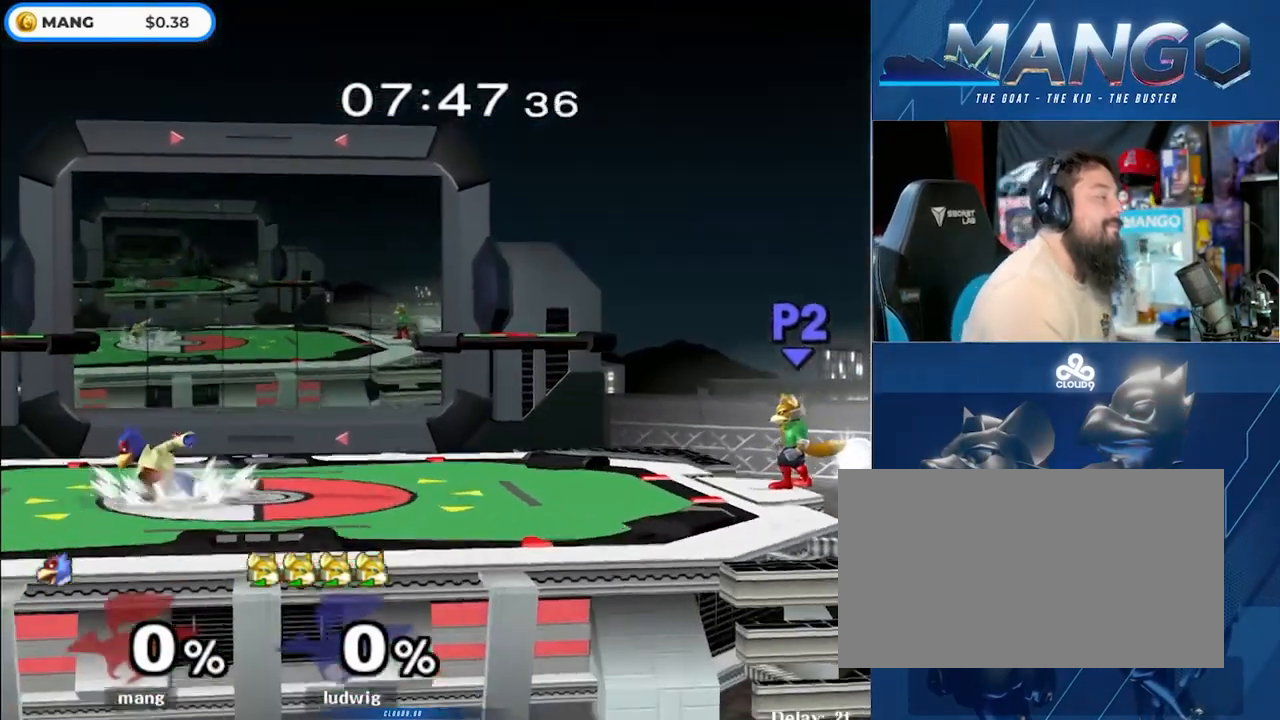
{"buttons": ["Y"], "left_stick": "right", "right_stick": "center", "events": [[67, "Y", "down"], [100, "left_stick", "down-left"], [117, "Y", "up"], [150, "L1", "down"], [250, "left_stick", "center"], [300, "L1", "up"], [333, "left_stick", "left"], [450, "left_stick", "right"], [467, "Y", "down"]]}
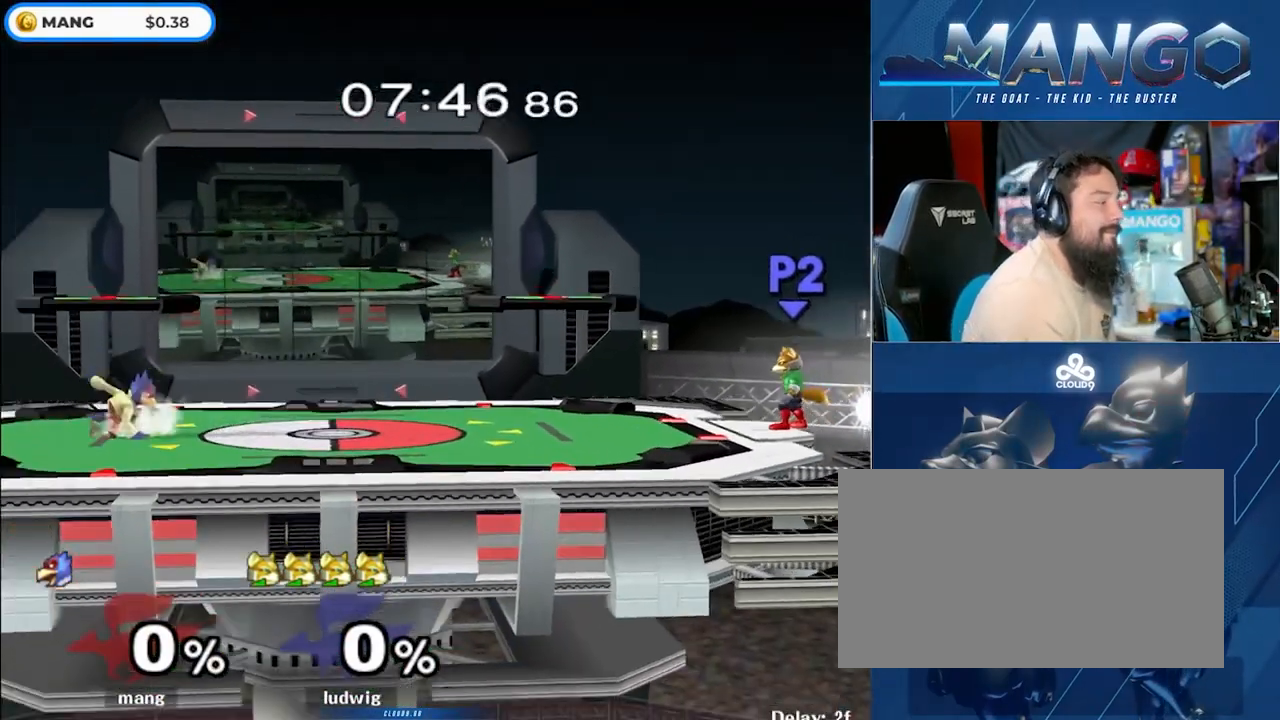
{"buttons": ["L1"], "left_stick": "right", "right_stick": "center", "events": [[17, "Y", "up"], [33, "L1", "down"], [50, "left_stick", "down-right"], [183, "left_stick", "center"], [200, "L1", "up"], [267, "left_stick", "left"], [350, "Y", "down"], [383, "Y", "up"], [417, "L1", "down"], [417, "left_stick", "right"]]}
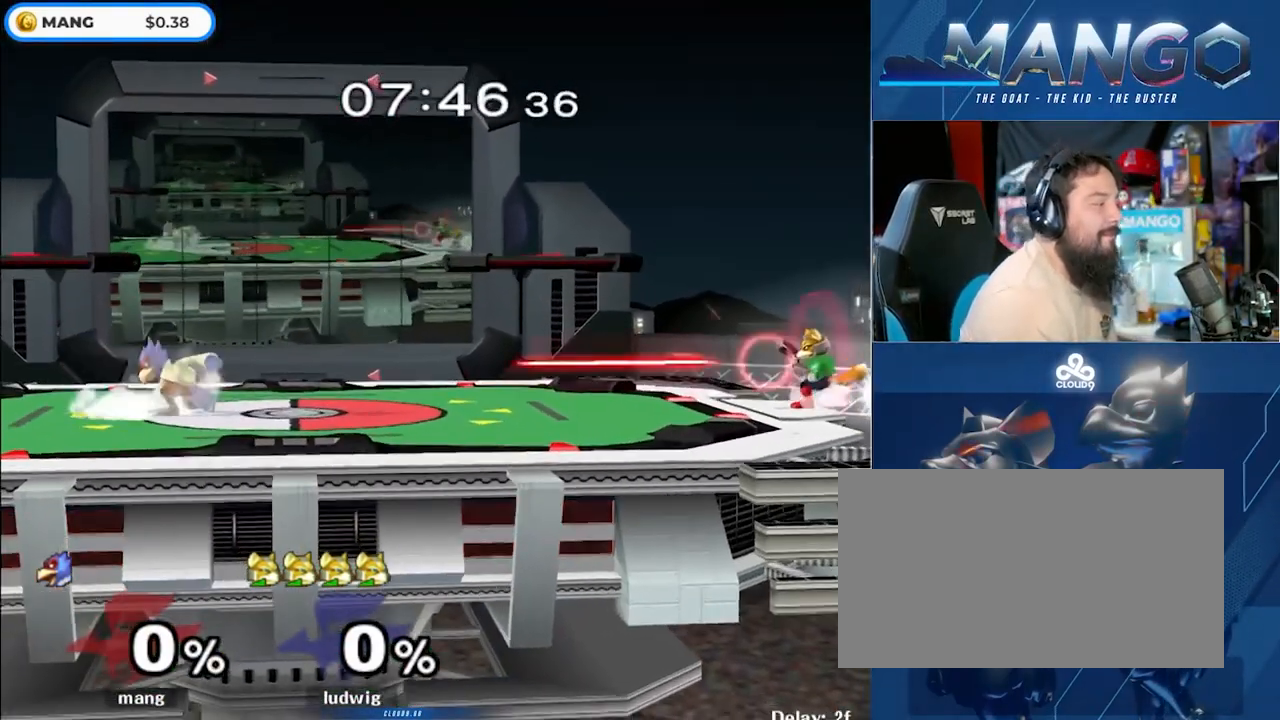
{"buttons": [], "left_stick": "center", "right_stick": "center", "events": [[50, "left_stick", "center"], [67, "L1", "up"], [150, "left_stick", "left"], [200, "Y", "down"], [250, "Y", "up"], [267, "left_stick", "down-right"], [300, "L1", "down"], [433, "left_stick", "center"], [450, "L1", "up"]]}
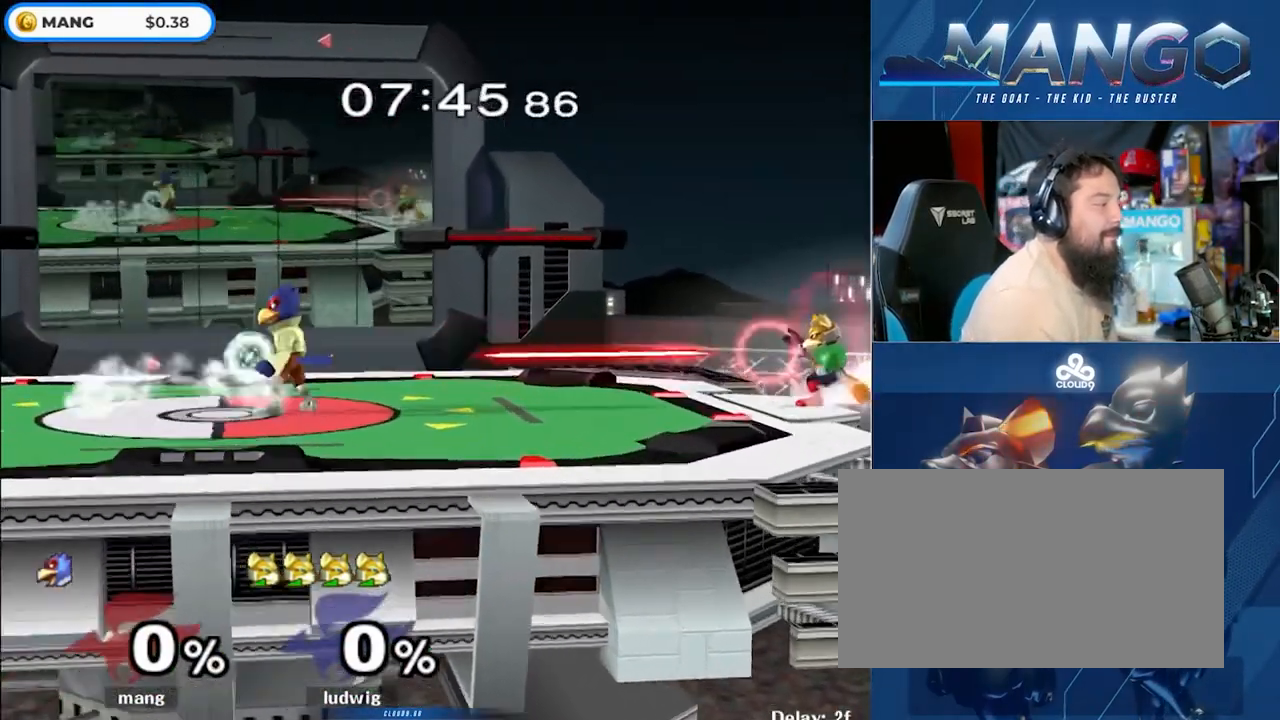
{"buttons": [], "left_stick": "left", "right_stick": "center", "events": [[33, "left_stick", "left"], [100, "Y", "down"], [333, "Y", "up"]]}
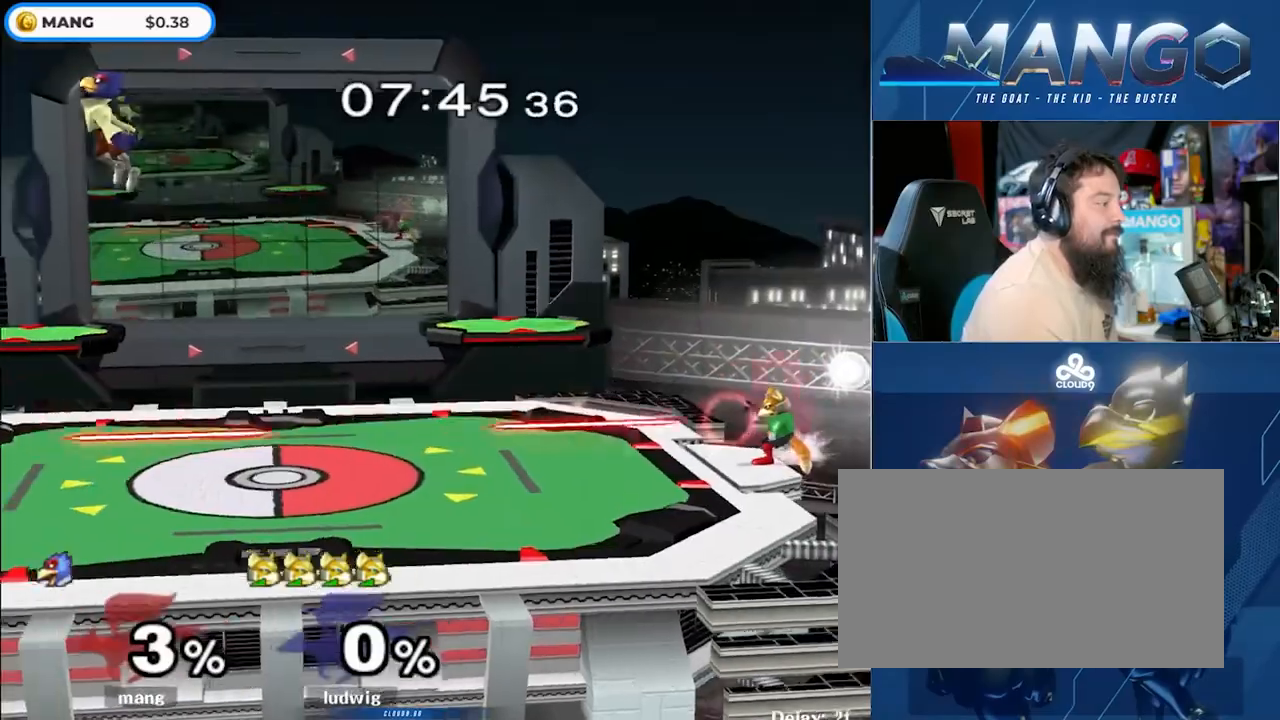
{"buttons": ["Y"], "left_stick": "right", "right_stick": "center", "events": [[150, "left_stick", "down"], [250, "left_stick", "center"], [367, "left_stick", "right"], [483, "Y", "down"]]}
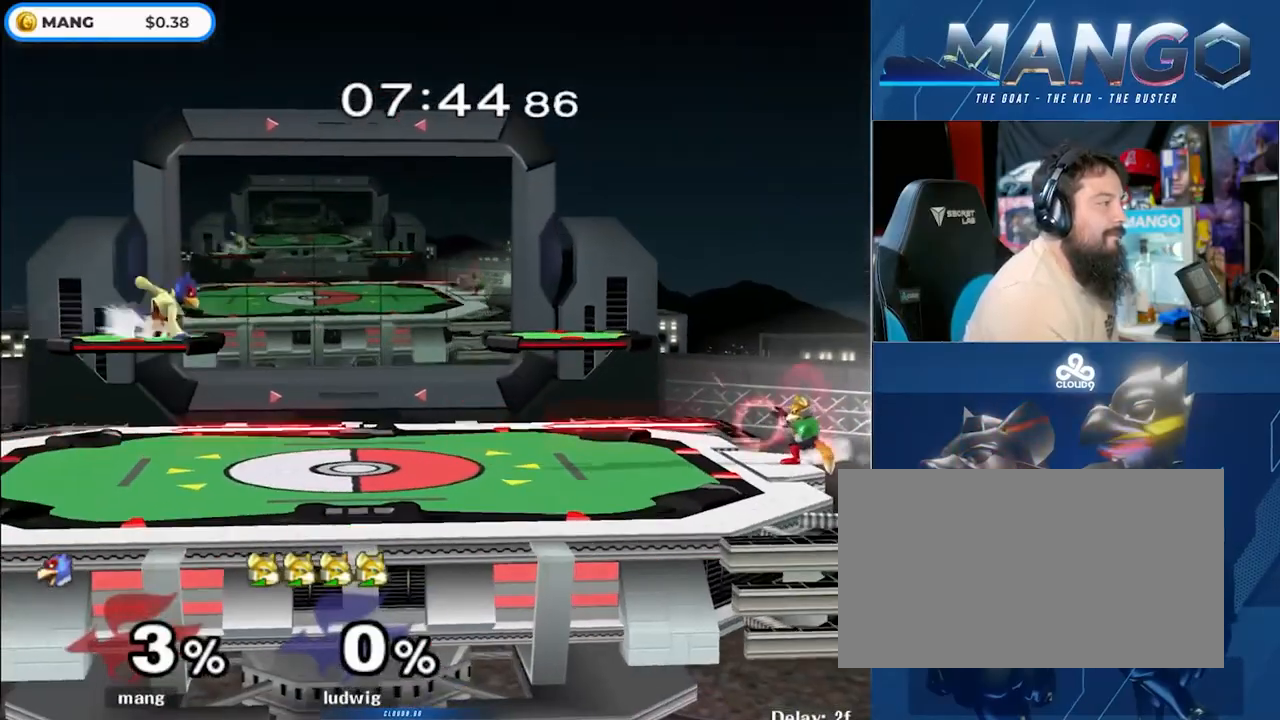
{"buttons": ["B"], "left_stick": "down-right", "right_stick": "center", "events": [[17, "Y", "up"], [17, "left_stick", "center"], [100, "B", "down"], [200, "B", "up"], [233, "left_stick", "right"], [283, "B", "down"], [367, "B", "up"], [417, "B", "down"], [500, "left_stick", "down-right"]]}
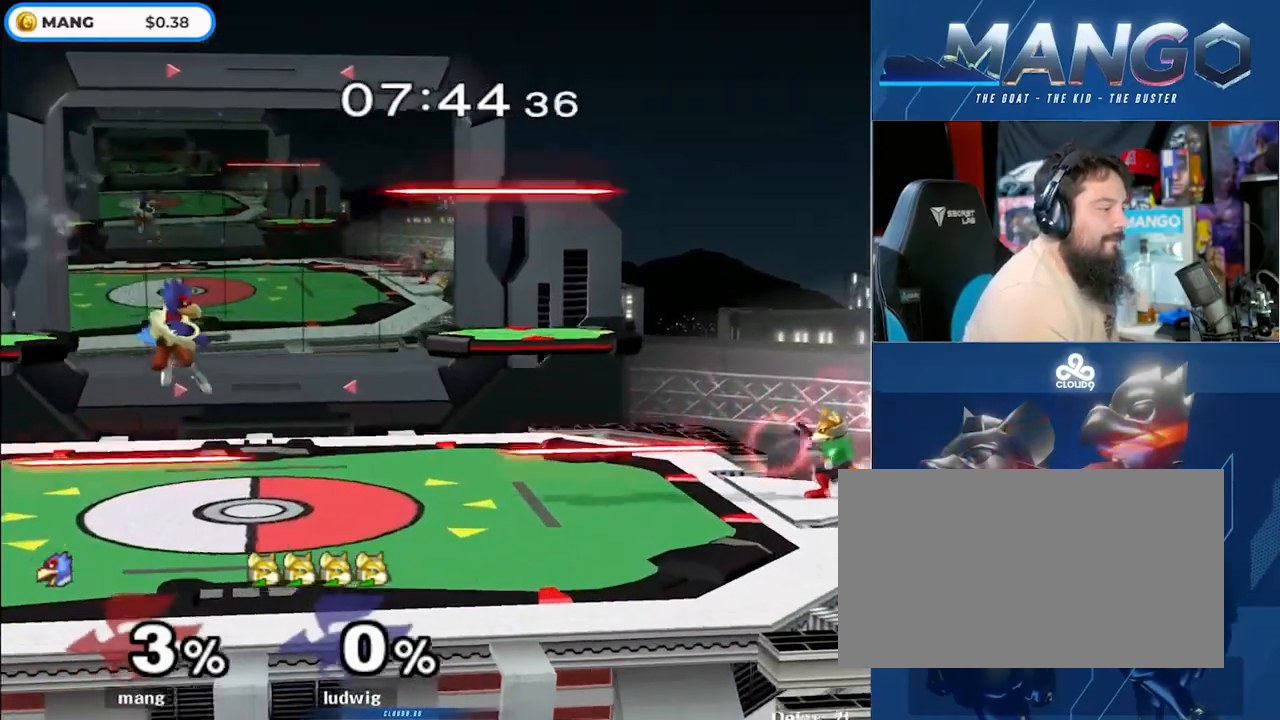
{"buttons": ["B"], "left_stick": "down-right", "right_stick": "center", "events": [[83, "B", "up"], [100, "left_stick", "center"], [200, "left_stick", "right"], [217, "Y", "down"], [283, "Y", "up"], [333, "left_stick", "center"], [367, "B", "down"], [483, "left_stick", "down-right"]]}
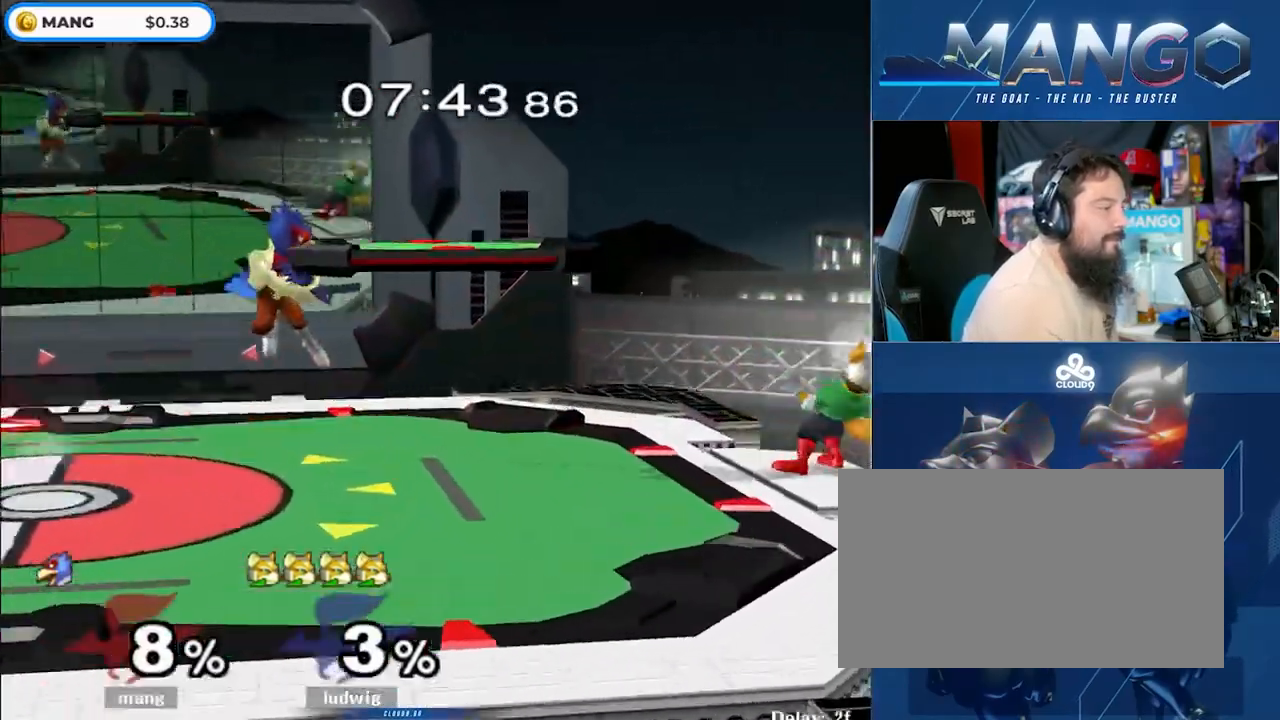
{"buttons": ["B"], "left_stick": "down", "right_stick": "center", "events": [[83, "B", "up"], [100, "left_stick", "center"], [167, "left_stick", "right"], [183, "Y", "down"], [250, "Y", "up"], [333, "left_stick", "center"], [350, "B", "down"], [500, "left_stick", "down"]]}
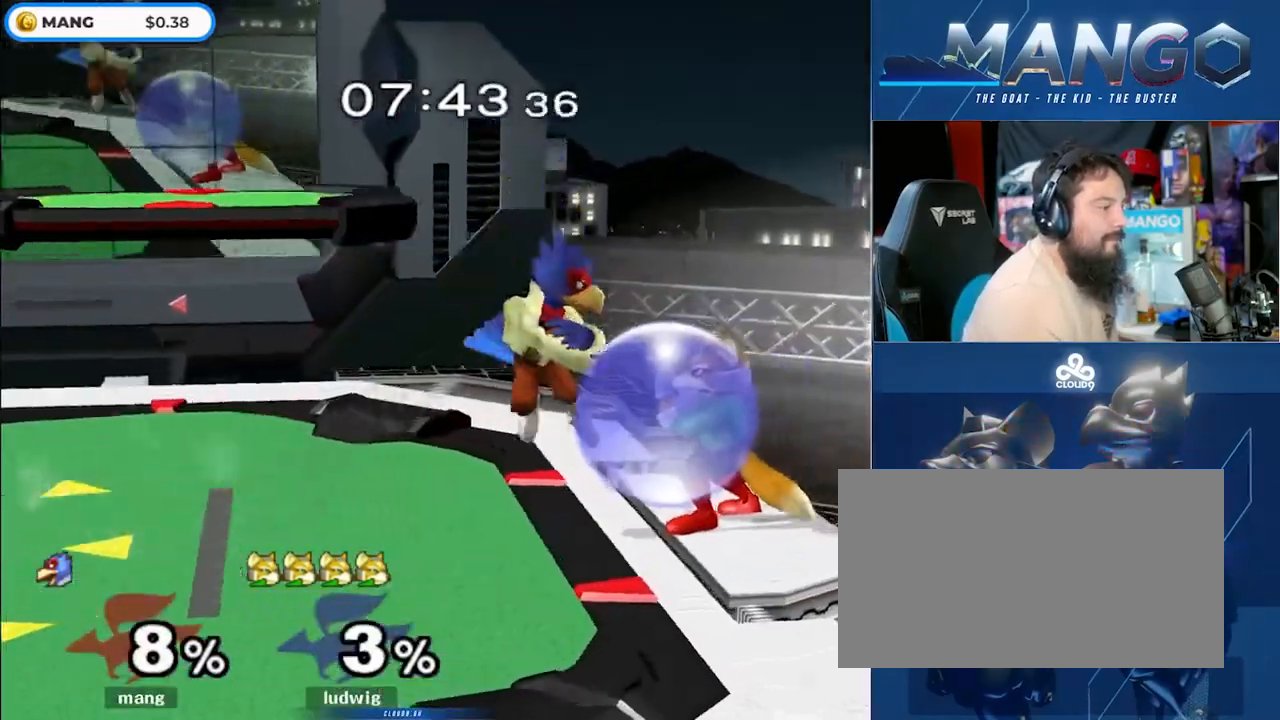
{"buttons": ["L1"], "left_stick": "down-left", "right_stick": "center", "events": [[50, "B", "up"], [167, "B", "down"], [250, "B", "up"], [300, "Y", "down"], [383, "L1", "down"], [383, "left_stick", "down-left"], [400, "Y", "up"]]}
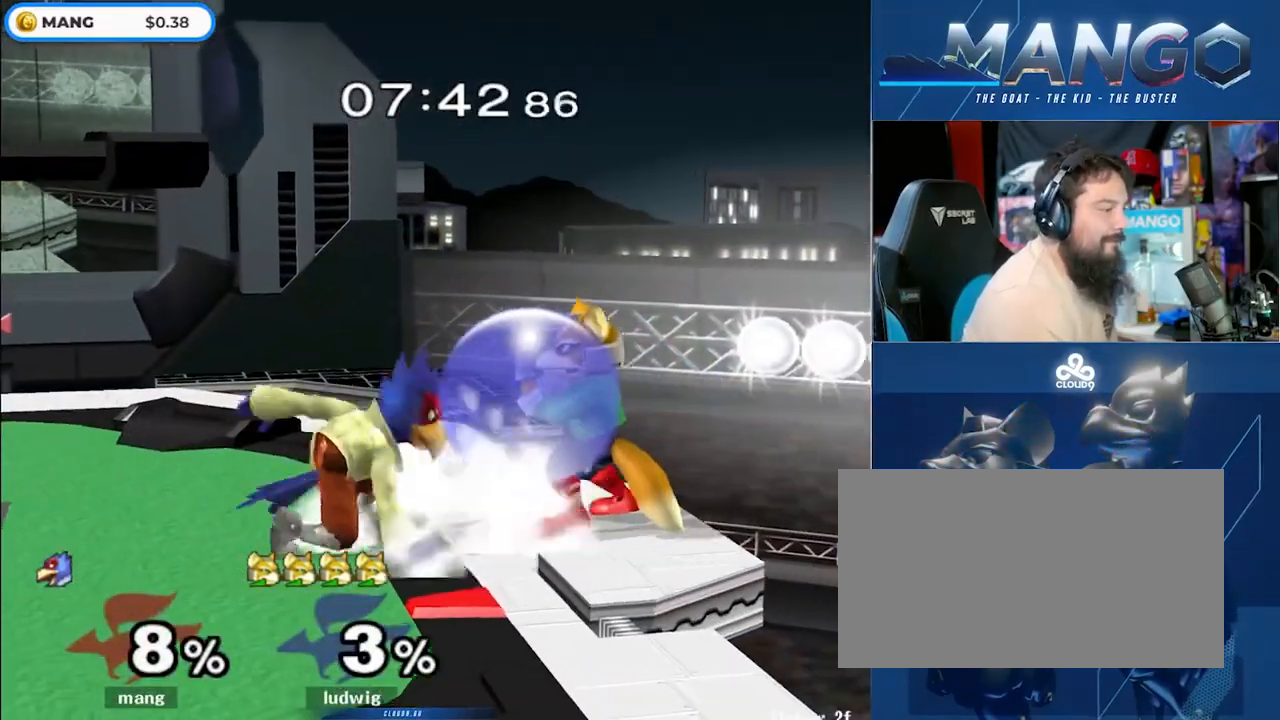
{"buttons": [], "left_stick": "center", "right_stick": "center", "events": [[33, "L1", "up"], [50, "left_stick", "center"], [133, "Y", "down"], [183, "Y", "up"], [267, "B", "down"], [400, "left_stick", "down"], [467, "B", "up"], [500, "left_stick", "center"]]}
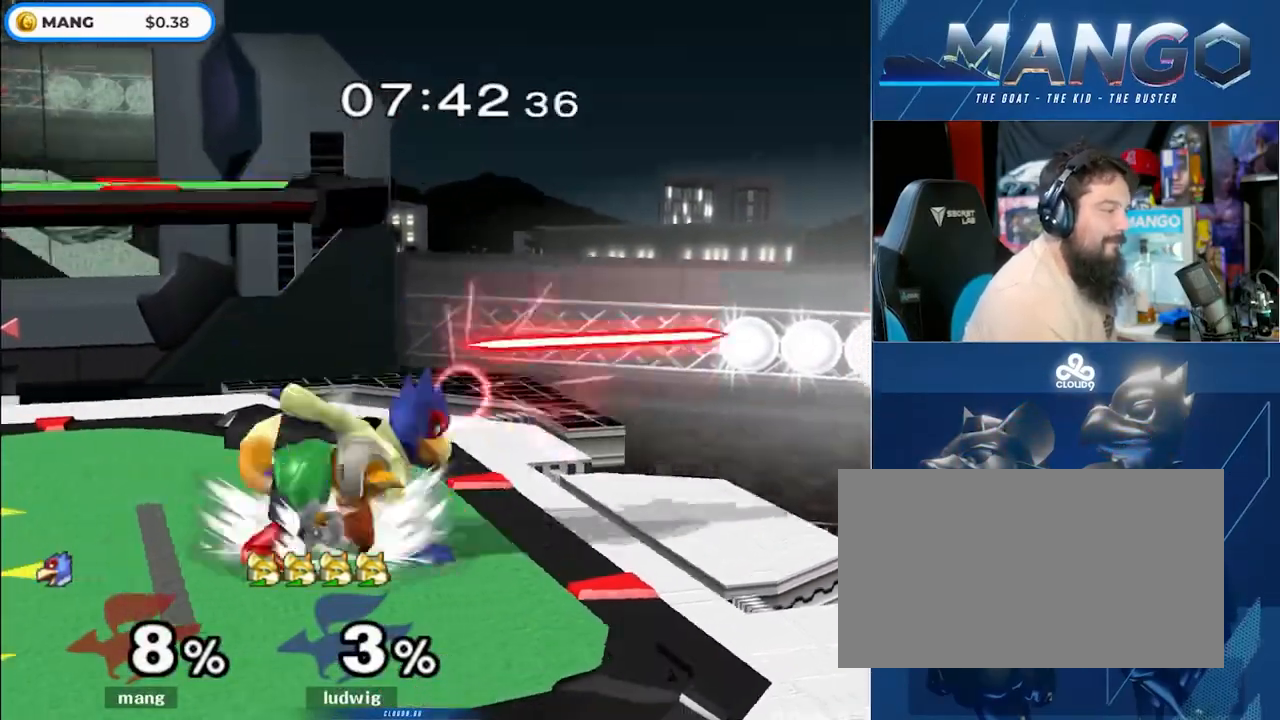
{"buttons": [], "left_stick": "down", "right_stick": "center", "events": [[50, "left_stick", "left"], [133, "left_stick", "down"], [167, "B", "down"], [283, "B", "up"], [450, "Y", "down"], [500, "Y", "up"]]}
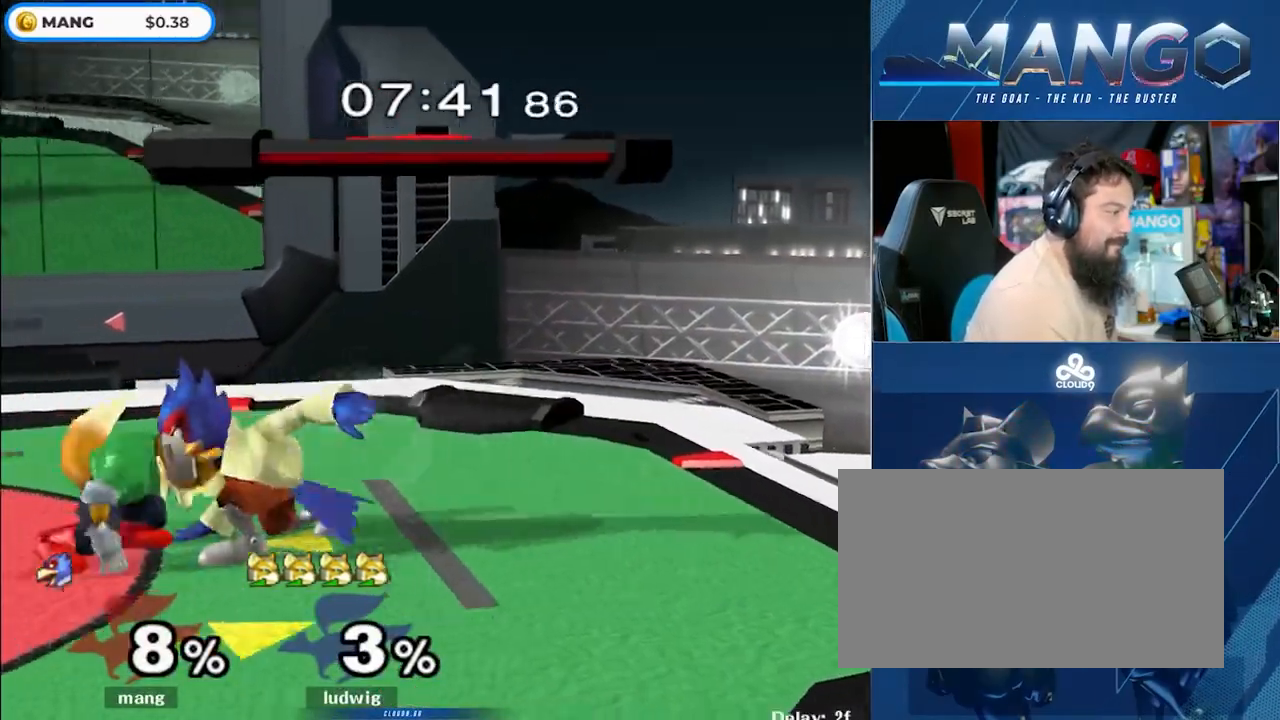
{"buttons": [], "left_stick": "center", "right_stick": "center", "events": [[50, "A", "down"], [50, "Y", "down"], [83, "left_stick", "left"], [383, "Y", "up"], [400, "A", "up"], [400, "left_stick", "center"]]}
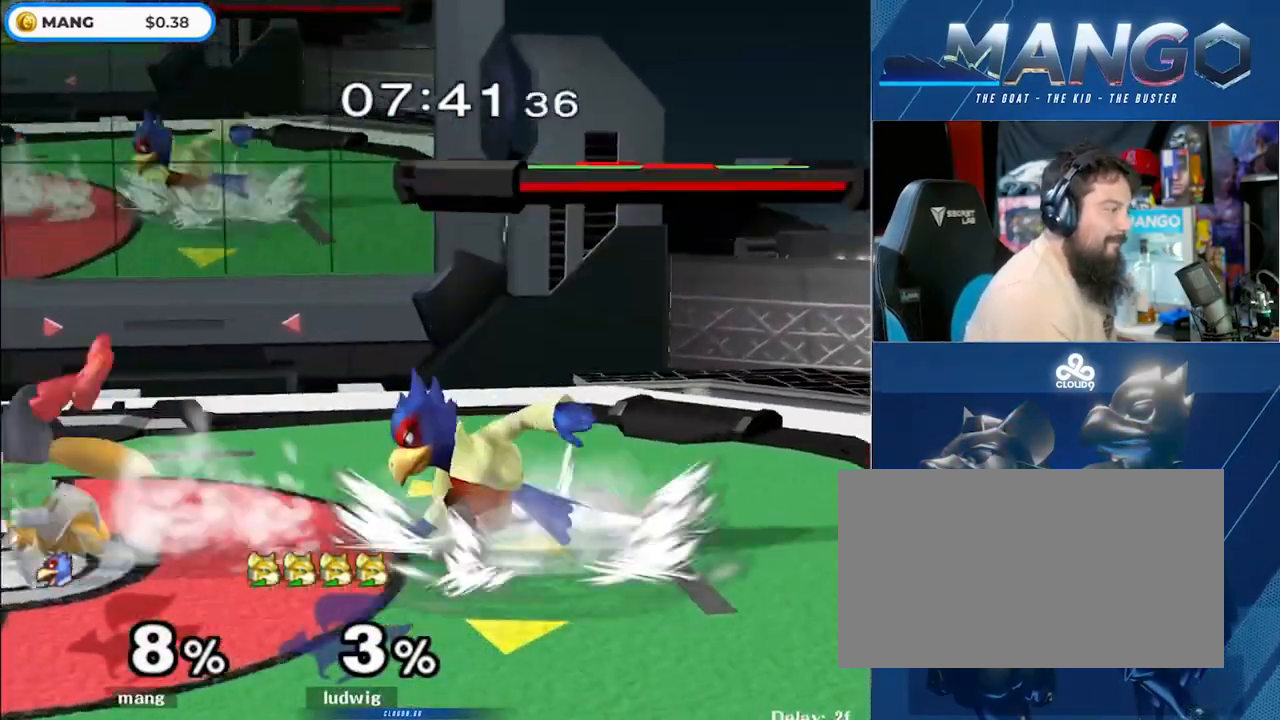
{"buttons": [], "left_stick": "left", "right_stick": "center", "events": [[17, "left_stick", "right"], [50, "Y", "down"], [117, "Y", "up"], [133, "left_stick", "left"], [200, "left_stick", "center"], [217, "B", "down"], [333, "left_stick", "down"], [400, "B", "up"], [483, "left_stick", "left"]]}
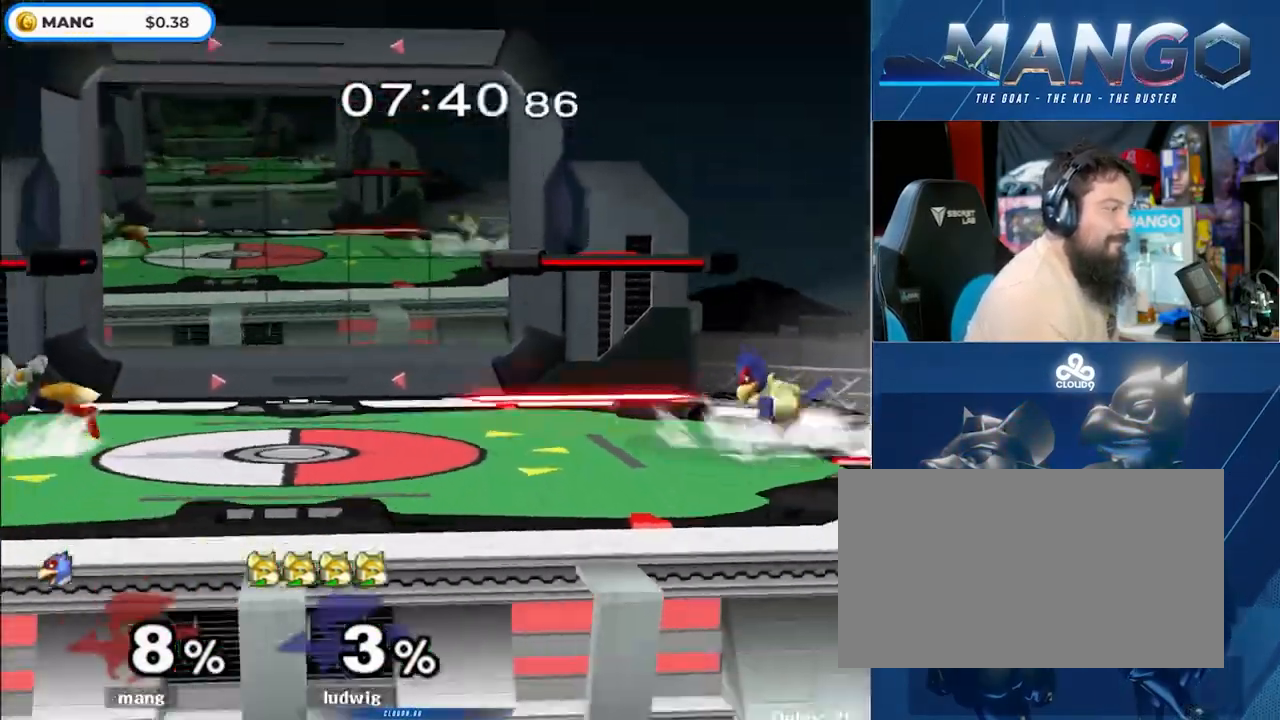
{"buttons": ["Y"], "left_stick": "left", "right_stick": "center", "events": [[33, "Y", "down"], [83, "Y", "up"], [167, "left_stick", "center"], [183, "B", "down"], [317, "left_stick", "down"], [383, "B", "up"], [450, "left_stick", "left"], [500, "Y", "down"]]}
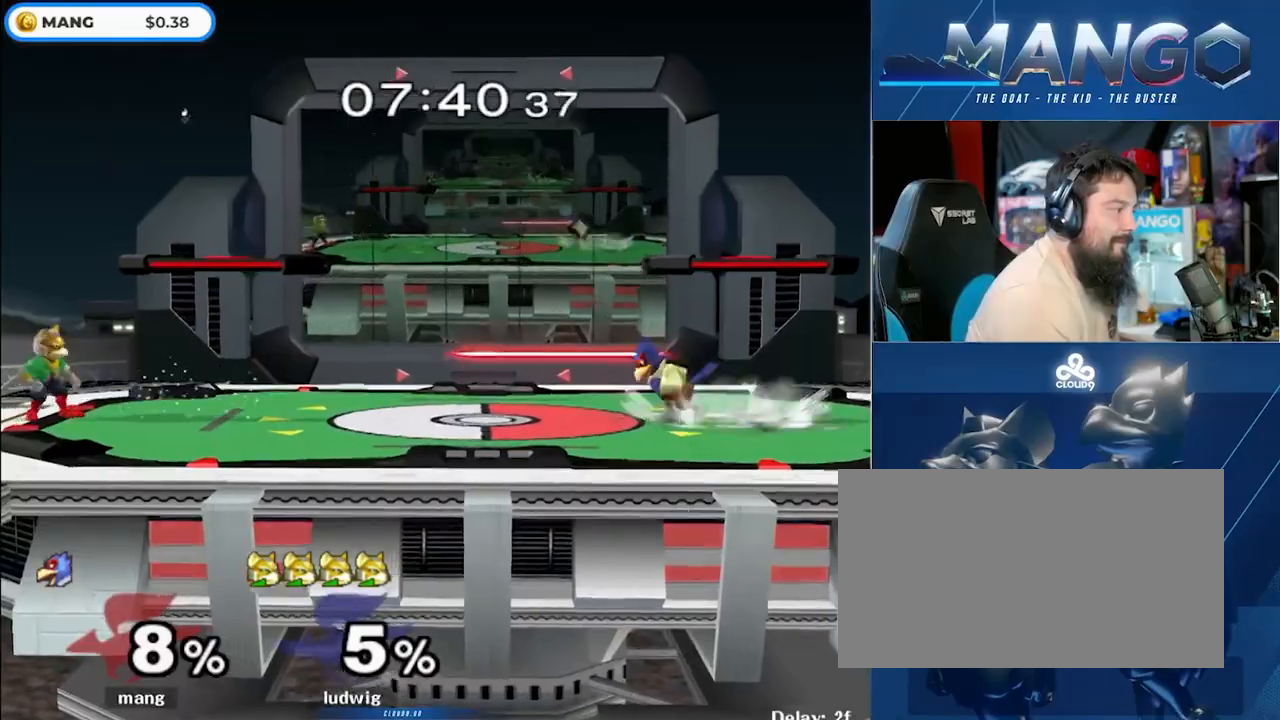
{"buttons": ["Y"], "left_stick": "left", "right_stick": "center", "events": [[67, "Y", "up"], [133, "left_stick", "center"], [183, "B", "down"], [283, "left_stick", "down"], [367, "B", "up"], [383, "left_stick", "center"], [433, "left_stick", "left"], [467, "Y", "down"]]}
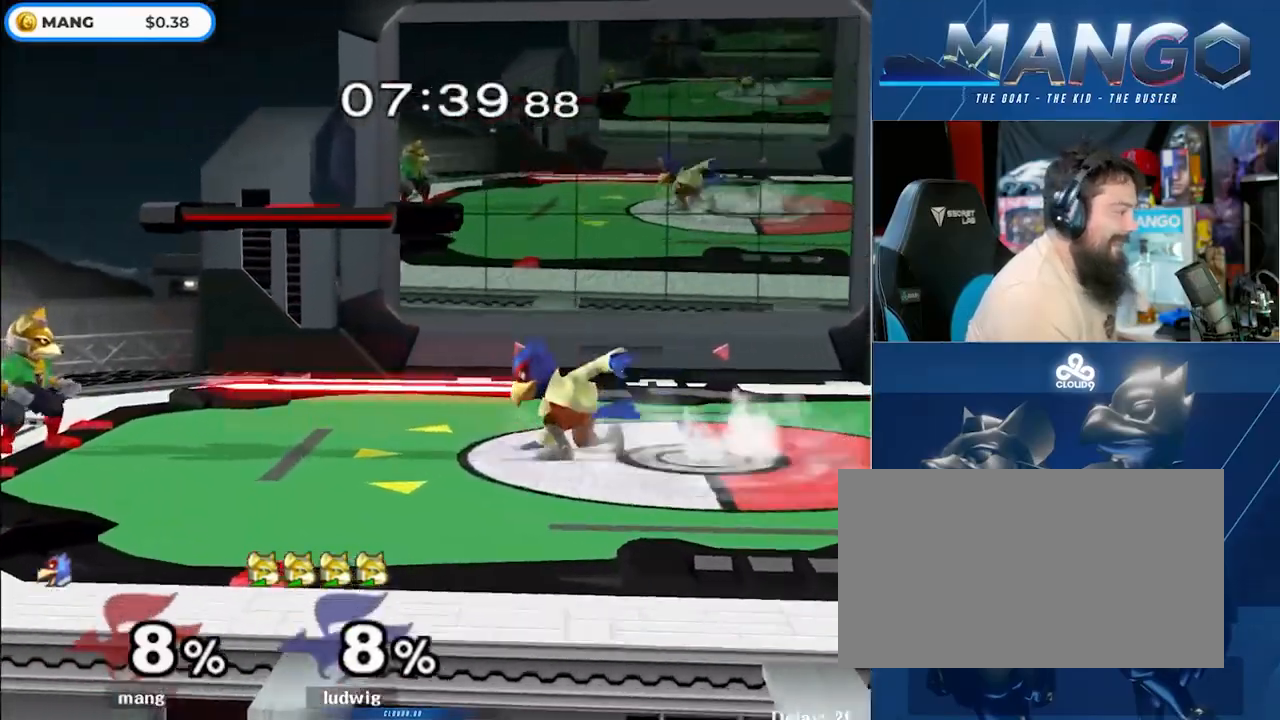
{"buttons": [], "left_stick": "right", "right_stick": "center", "events": [[17, "Y", "up"], [83, "left_stick", "center"], [117, "B", "down"], [267, "left_stick", "down"], [317, "B", "up"], [350, "left_stick", "center"], [400, "left_stick", "right"]]}
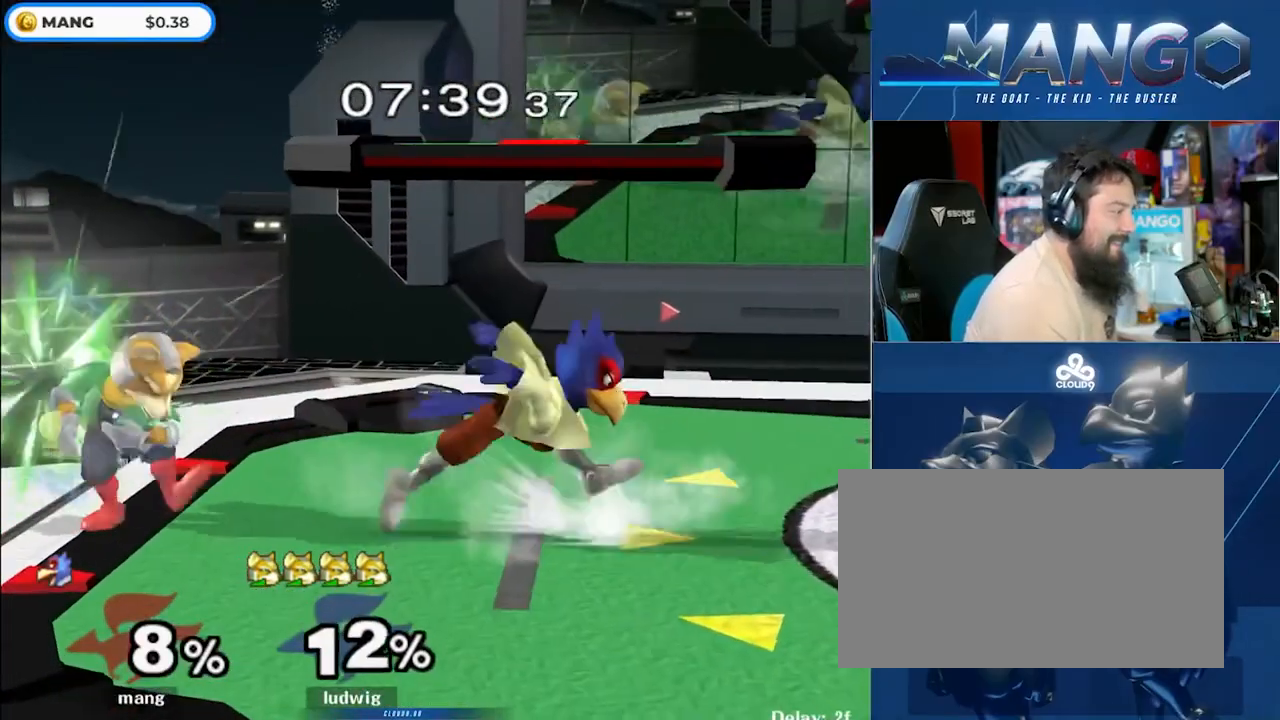
{"buttons": [], "left_stick": "right", "right_stick": "down", "events": [[17, "Y", "down"], [50, "left_stick", "down-left"], [67, "Y", "up"], [100, "L1", "down"], [233, "L1", "up"], [300, "Y", "down"], [367, "Y", "up"], [400, "left_stick", "right"], [467, "right_stick", "down"]]}
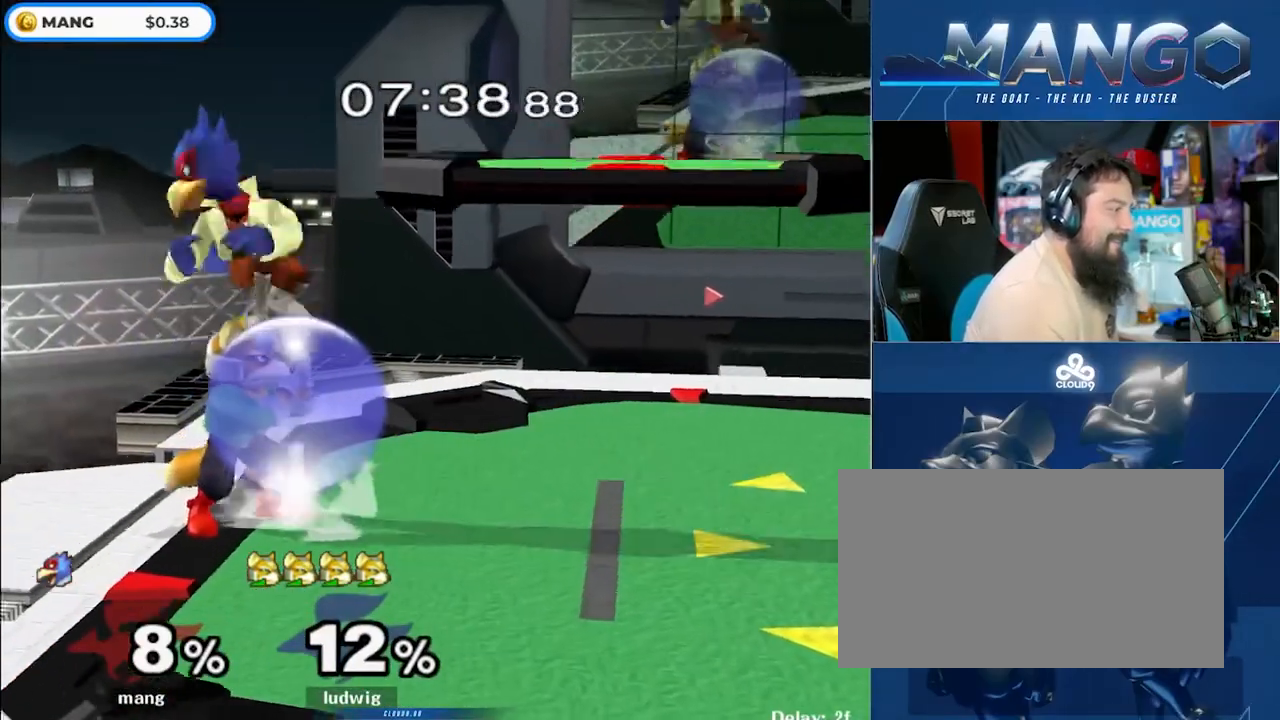
{"buttons": ["B"], "left_stick": "down", "right_stick": "center", "events": [[67, "right_stick", "center"], [233, "L1", "down"], [233, "left_stick", "down"], [400, "L1", "up"], [450, "B", "down"]]}
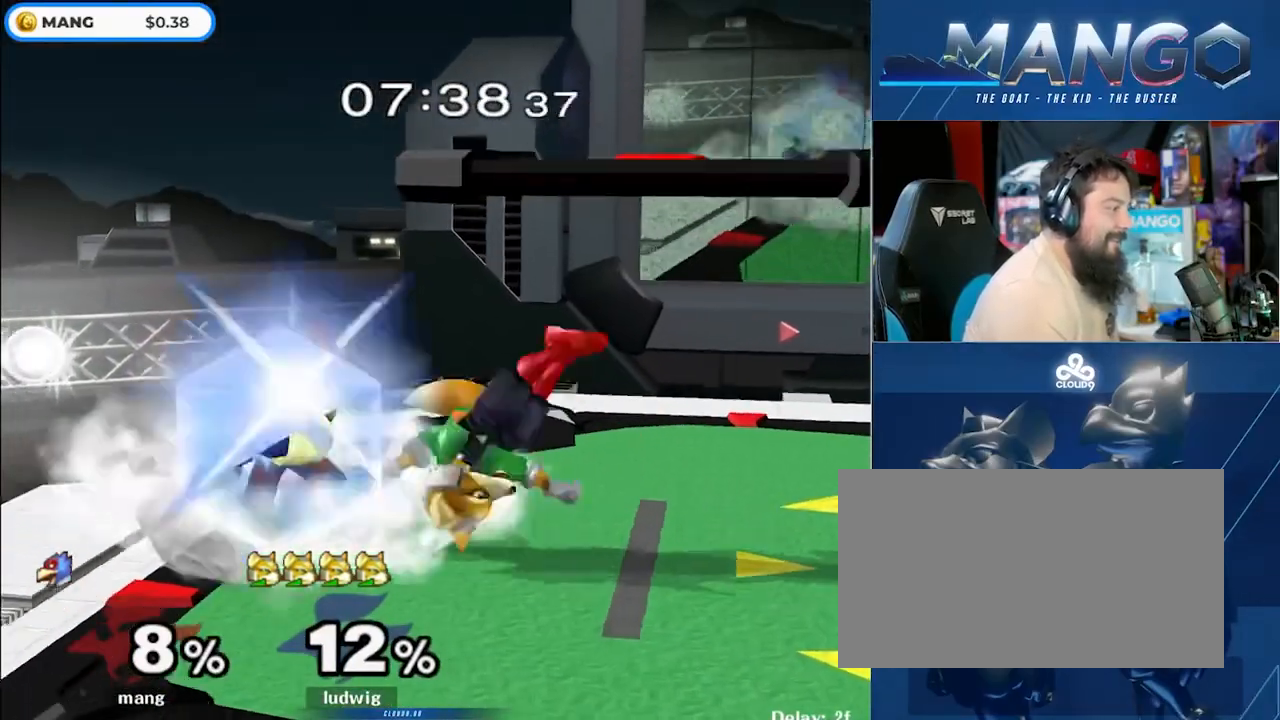
{"buttons": ["B"], "left_stick": "down", "right_stick": "center", "events": [[67, "B", "up"], [117, "Y", "down"], [150, "left_stick", "down-right"], [200, "L1", "down"], [217, "Y", "up"], [333, "L1", "up"], [383, "left_stick", "down"], [417, "B", "down"]]}
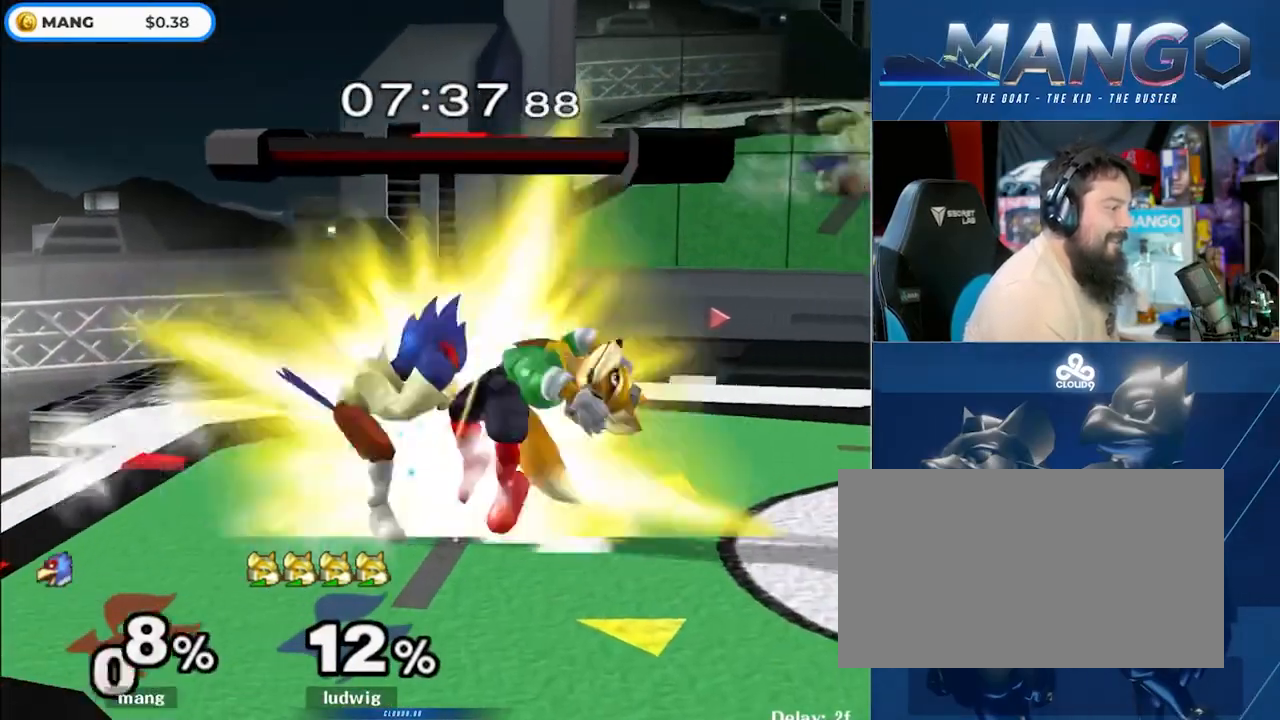
{"buttons": [], "left_stick": "down-right", "right_stick": "center", "events": [[17, "B", "up"], [100, "B", "down"], [217, "B", "up"], [383, "Y", "down"], [417, "Y", "up"], [467, "left_stick", "down-right"]]}
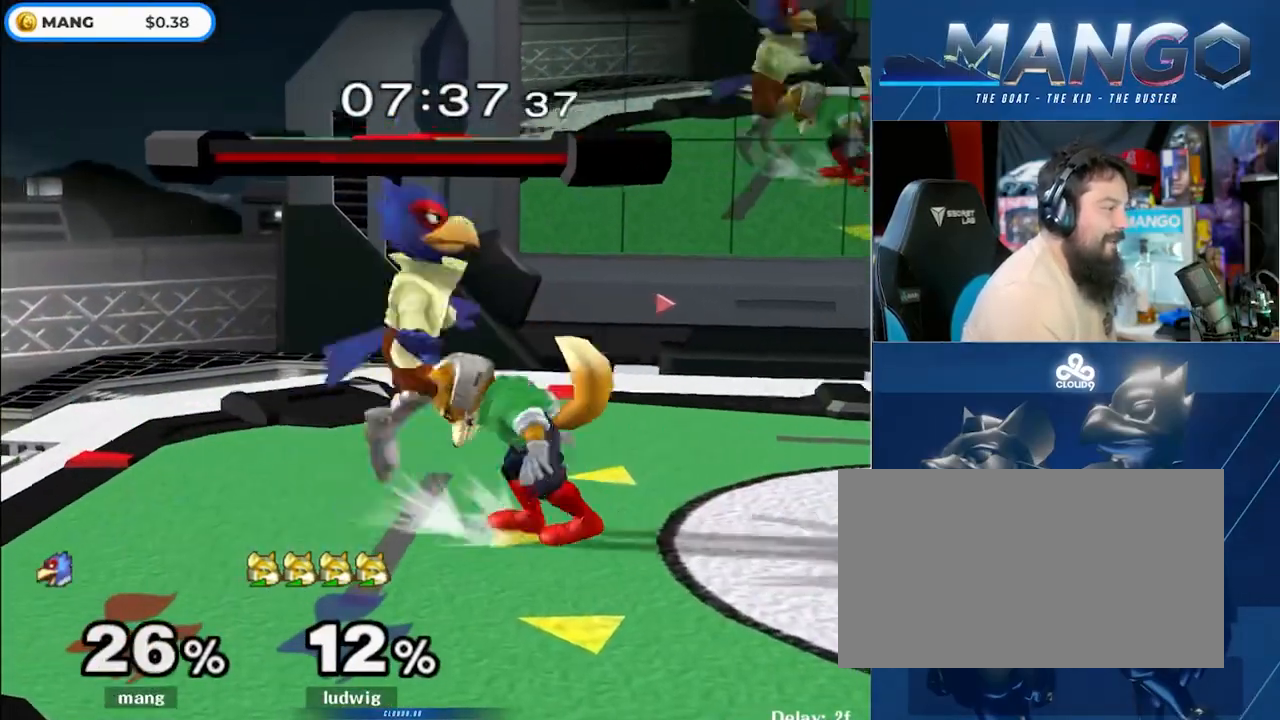
{"buttons": ["B"], "left_stick": "down", "right_stick": "center", "events": [[33, "left_stick", "right"], [67, "right_stick", "down"], [200, "right_stick", "center"], [283, "L1", "down"], [283, "left_stick", "down"], [417, "L1", "up"], [500, "B", "down"]]}